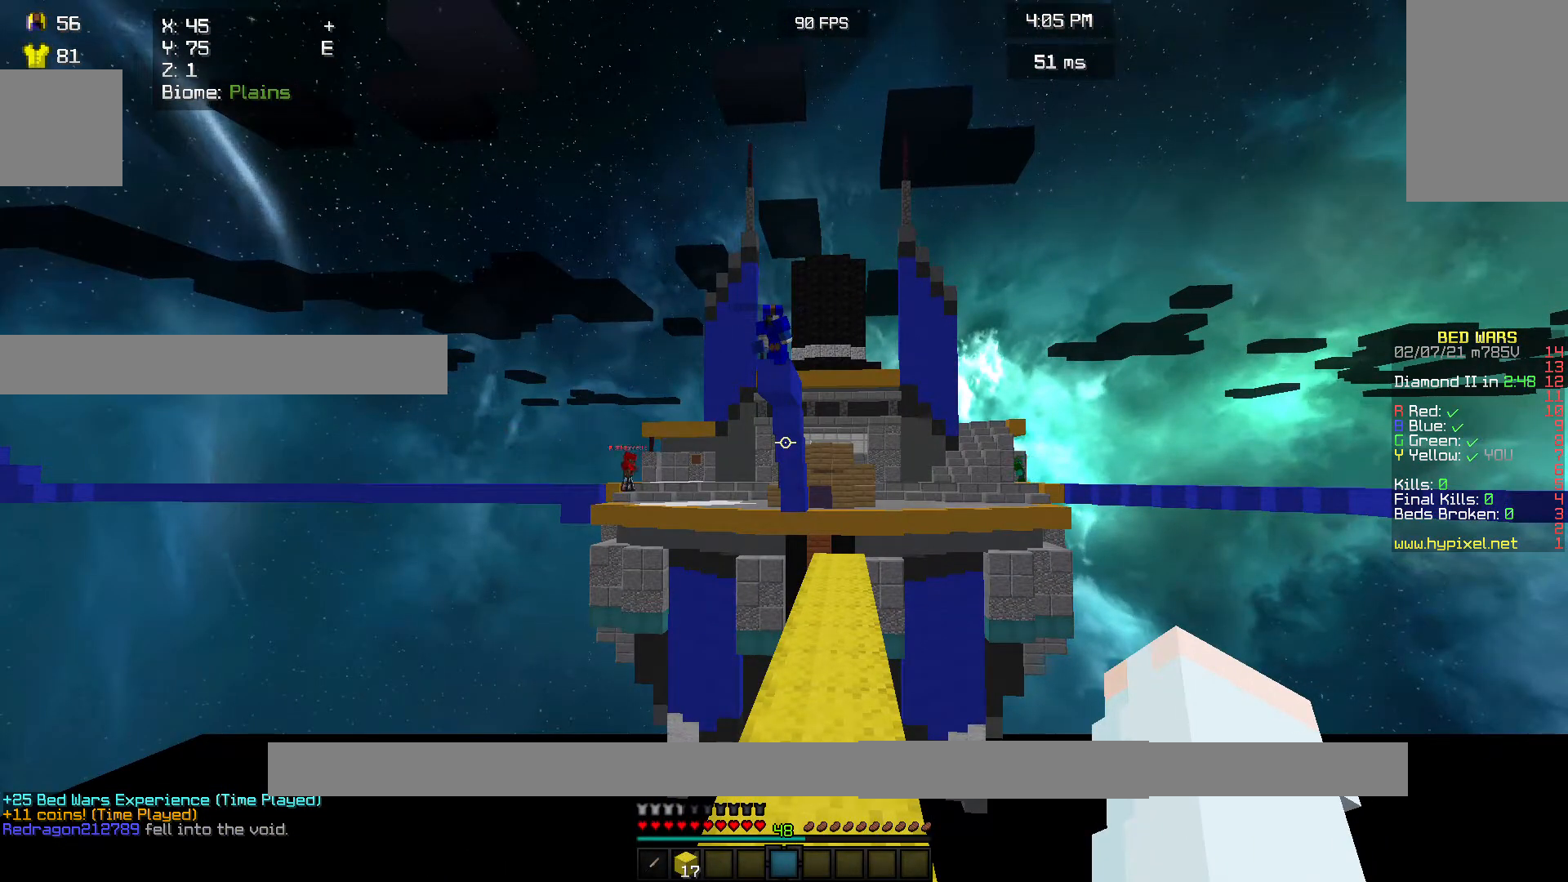
Gameplay with keyboard and mouse; each line is a JSON object with the keys and mouse buttons held at the frame after it. "events" lists presses ("down") and releases ("up") of "a", "d", "s", "w", "mouse_left" and "mouse_right" between this image and that frame as [ms after this image, input, new state], when the widget could be followed in between. "mouse_left", "mouse_right" = the "left", "right" buttons of the "mouse" list. No other keys are recorded. Fast repeated clicks can show as one long hold. Mouse movement is not recorded.
{"keys": ["w"], "mouse": [], "events": [[133, "w", "down"], [267, "w", "up"], [333, "w", "down"]]}
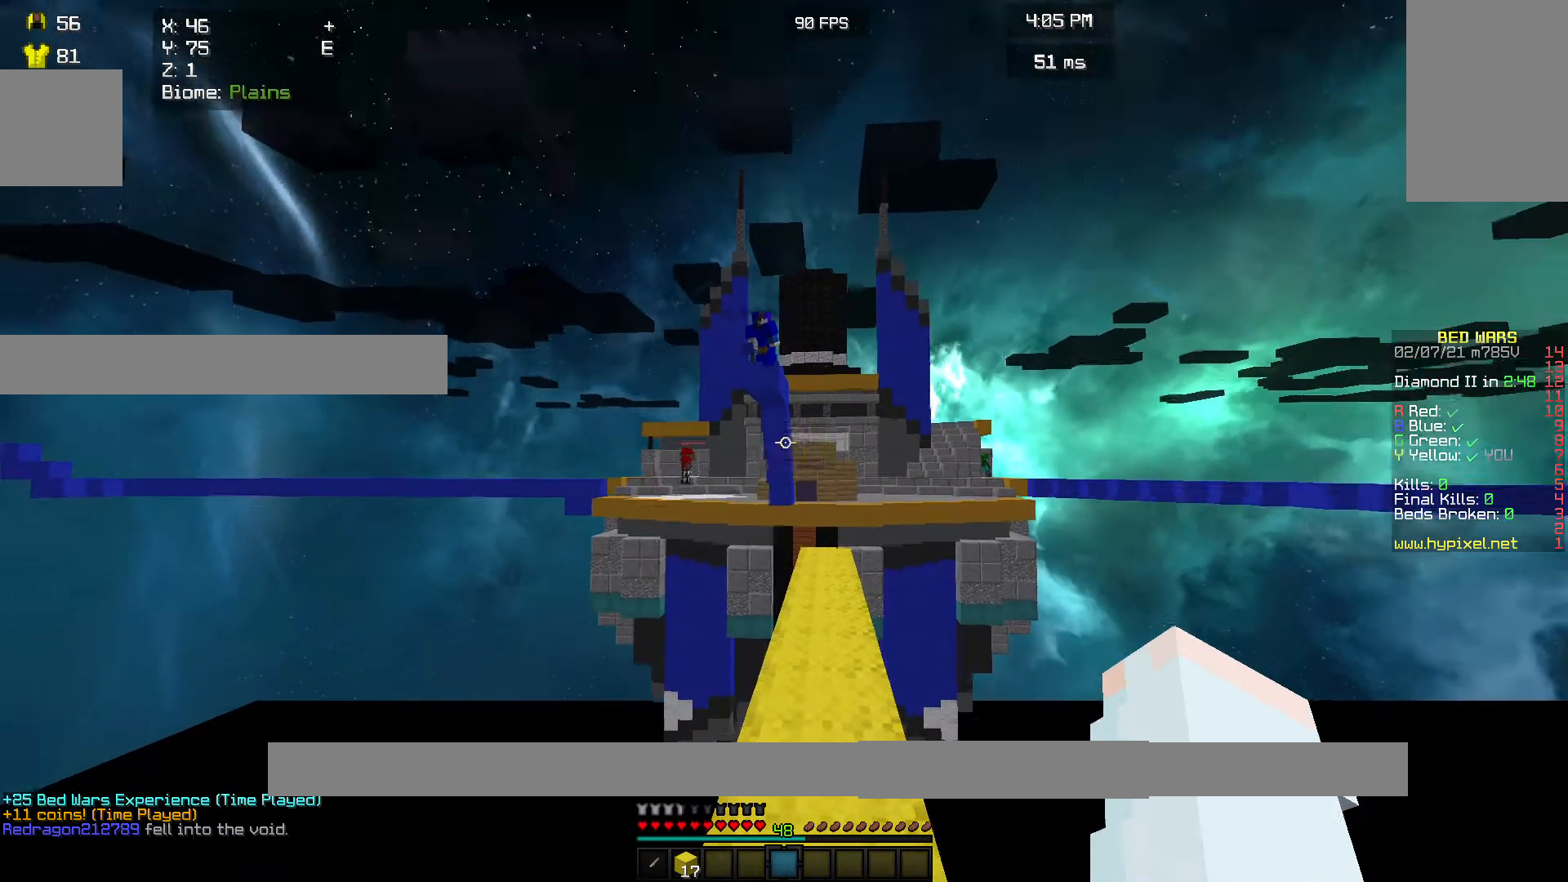
{"keys": ["w"], "mouse": [], "events": []}
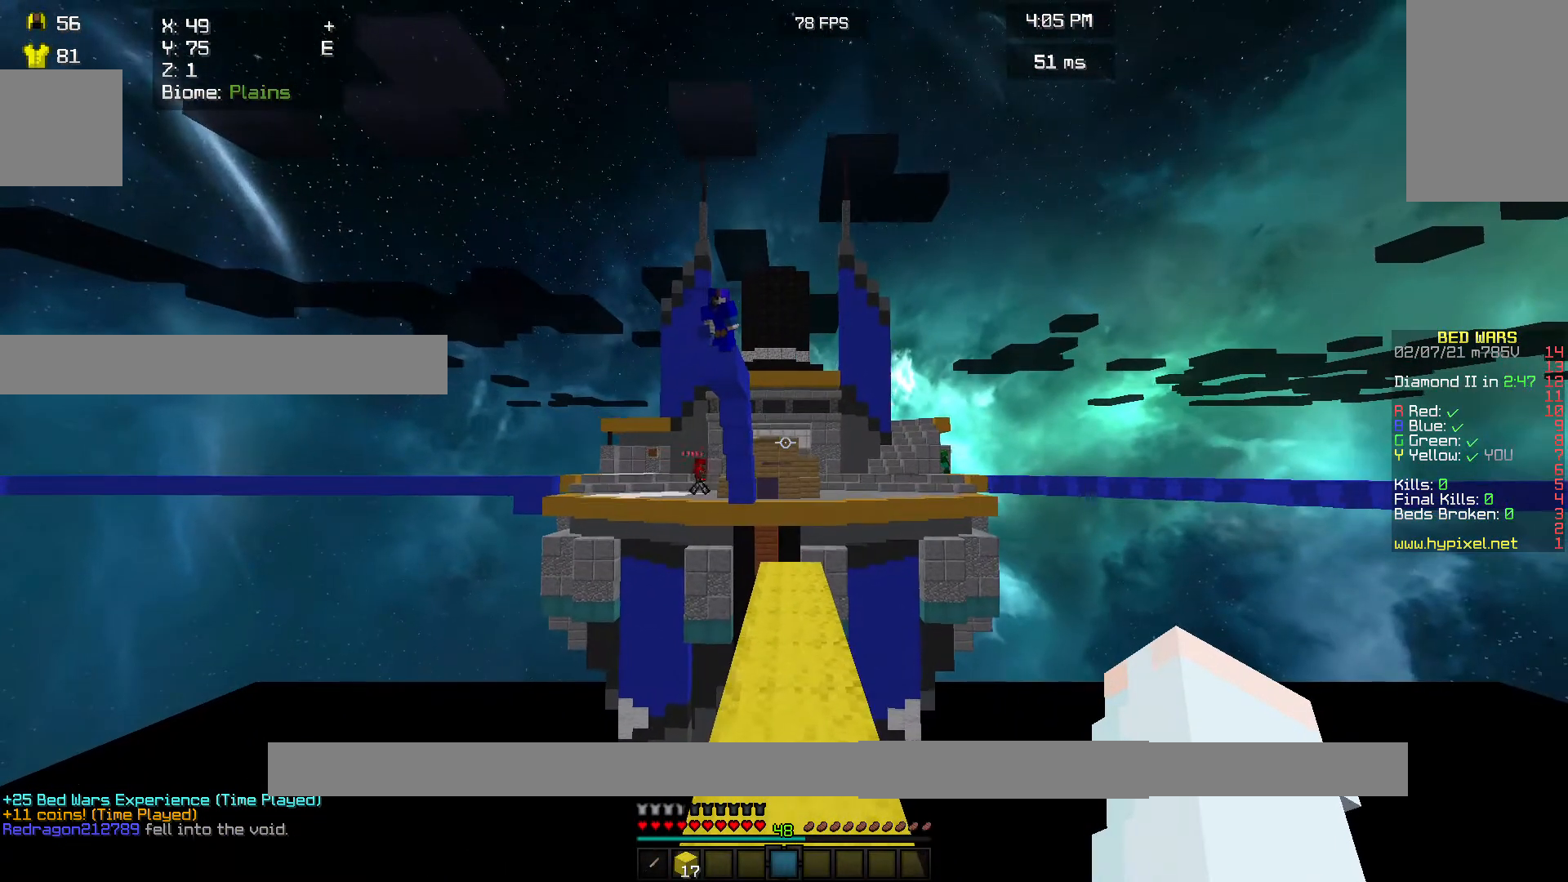
{"keys": [], "mouse": [], "events": [[233, "w", "up"]]}
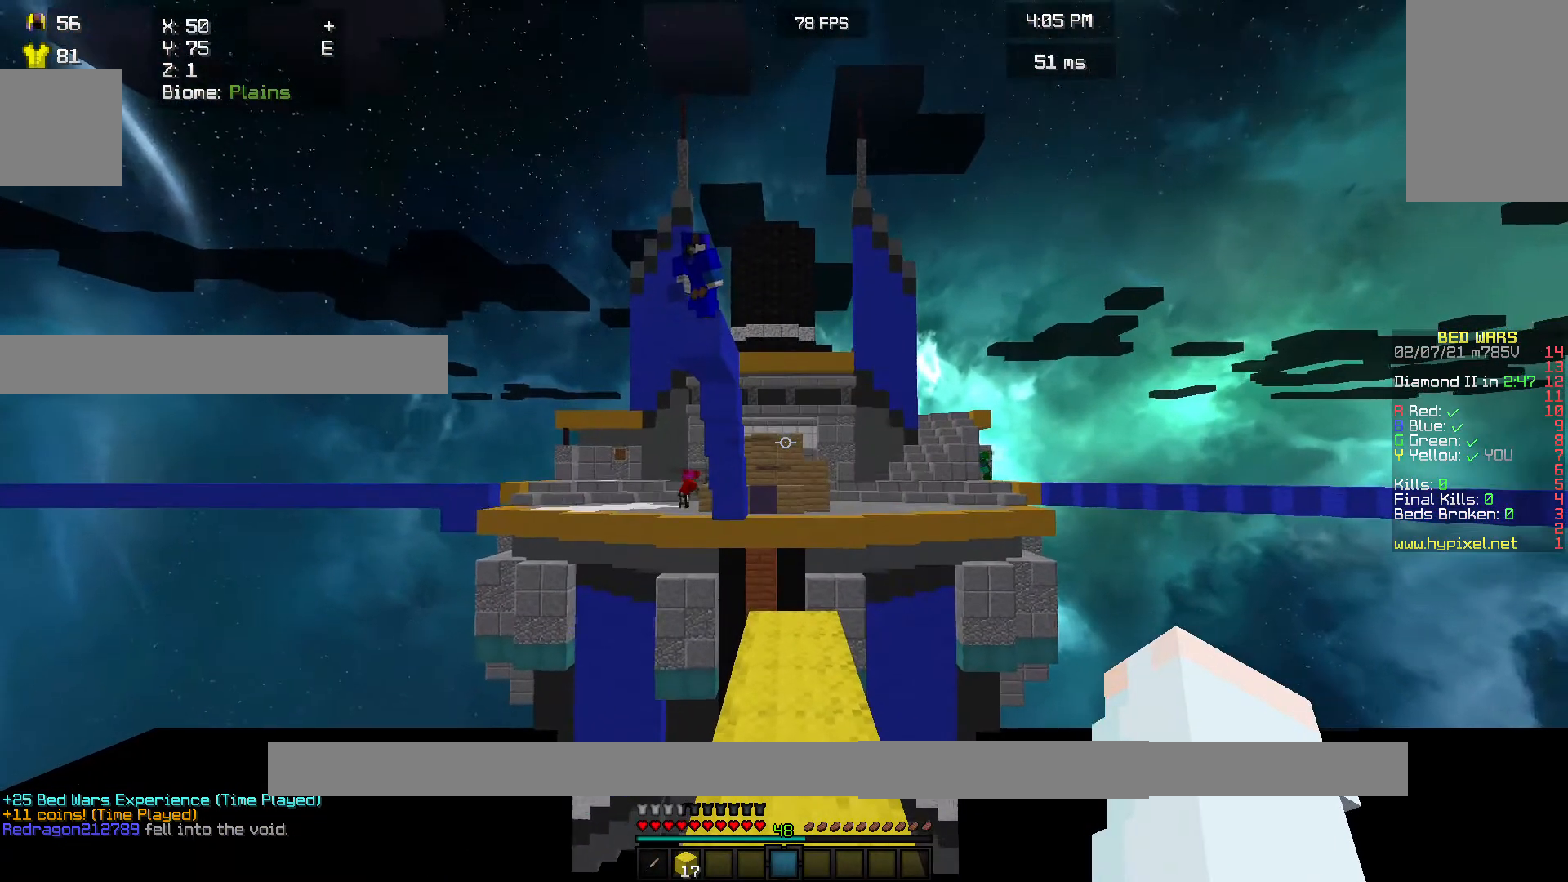
{"keys": ["w"], "mouse": [], "events": [[233, "w", "down"]]}
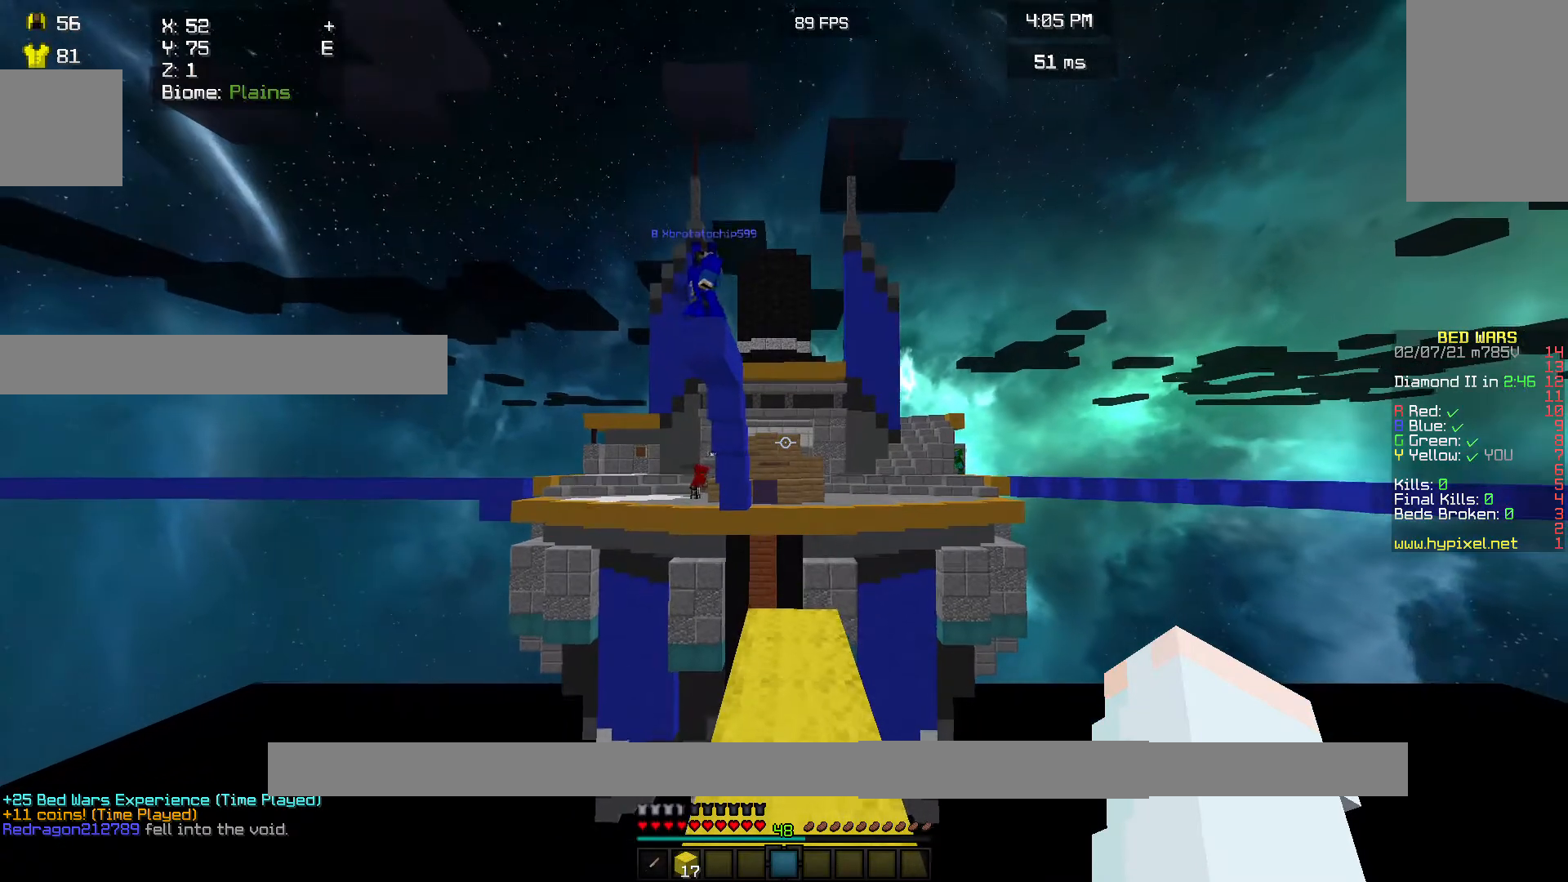
{"keys": [], "mouse": [], "events": [[367, "w", "up"]]}